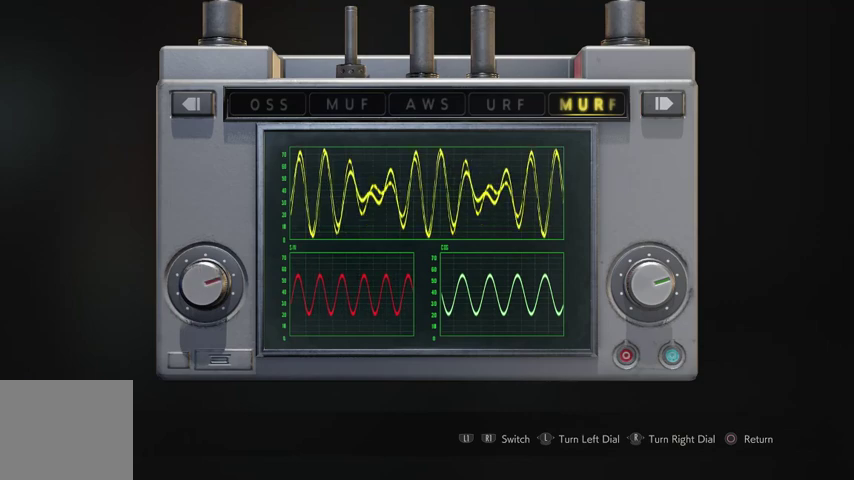
Gameplay with a controller (PlayStation layout); each line is a JSON object with the inputs held at the frame after it. "events" lists button and stick changes between this image and that frame as [ms after this image, input, new state], when the widget could be followed in between.
{"buttons": [], "left_stick": "center", "right_stick": "center", "events": [[333, "left_stick", "left"], [433, "left_stick", "center"]]}
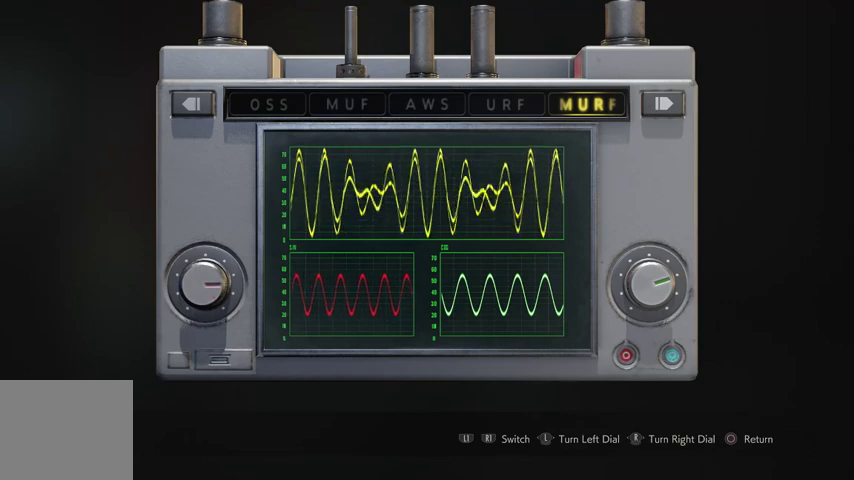
{"buttons": [], "left_stick": "center", "right_stick": "center", "events": [[100, "right_stick", "right"], [233, "right_stick", "center"]]}
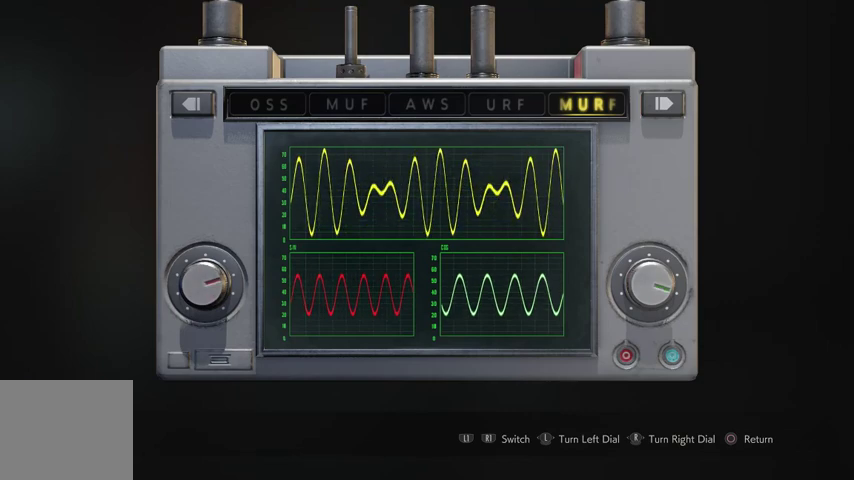
{"buttons": [], "left_stick": "center", "right_stick": "center", "events": [[367, "CIRCLE", "down"], [467, "CIRCLE", "up"]]}
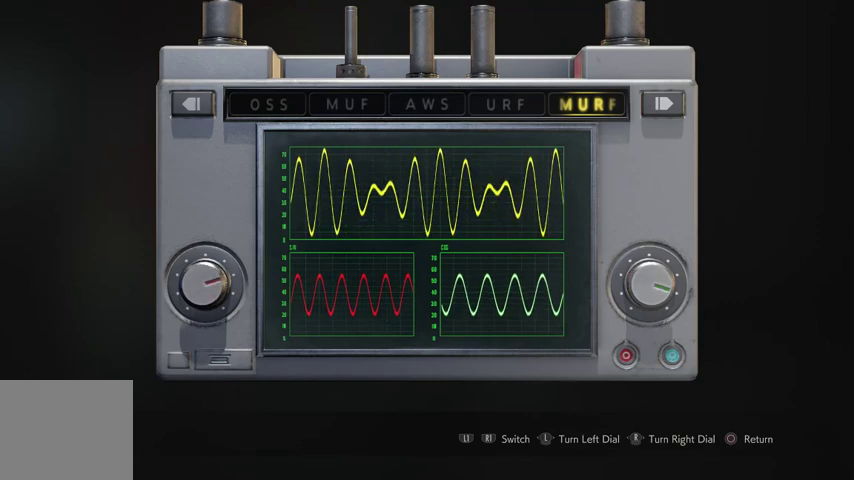
{"buttons": [], "left_stick": "center", "right_stick": "center", "events": [[333, "CIRCLE", "down"], [433, "CIRCLE", "up"]]}
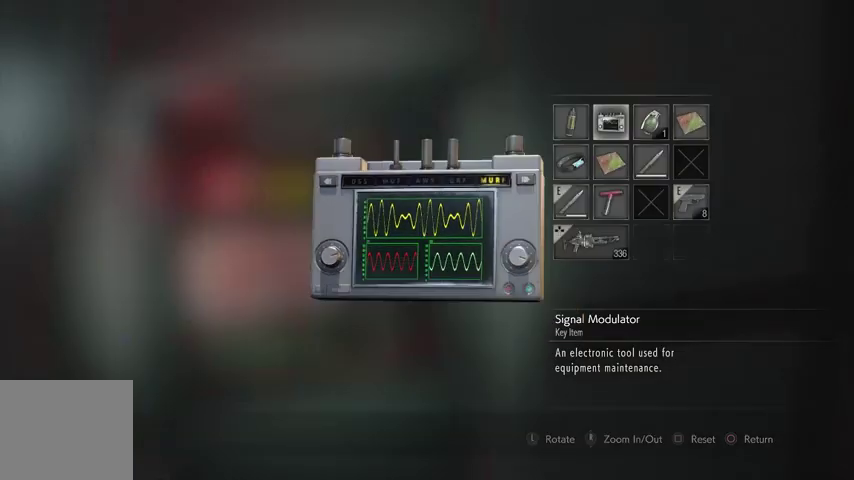
{"buttons": [], "left_stick": "center", "right_stick": "center", "events": [[200, "CROSS", "down"], [267, "CROSS", "up"]]}
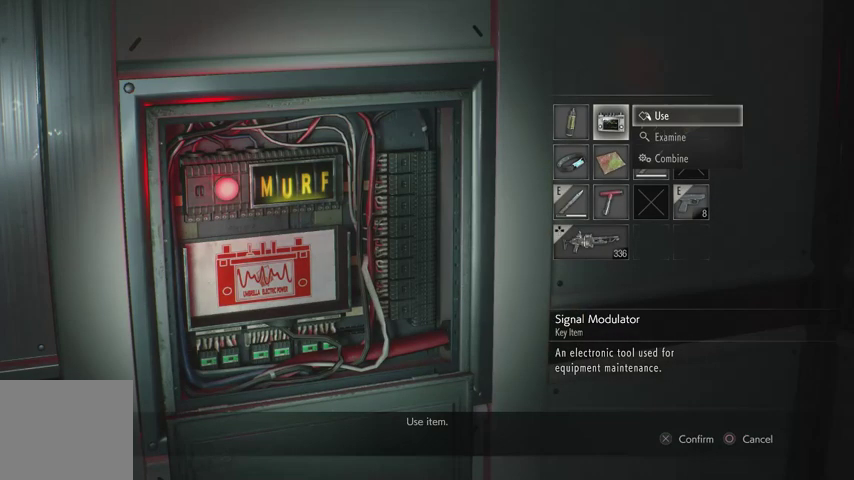
{"buttons": [], "left_stick": "center", "right_stick": "center", "events": [[100, "CROSS", "down"], [200, "CROSS", "up"]]}
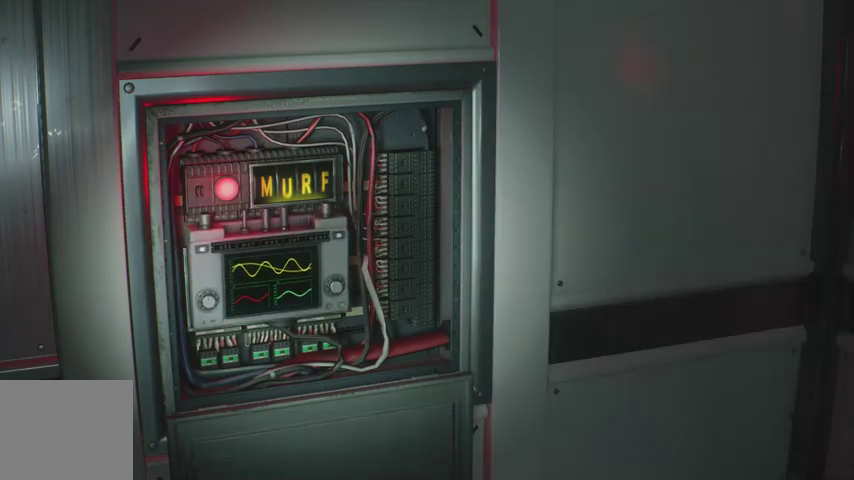
{"buttons": [], "left_stick": "center", "right_stick": "center", "events": []}
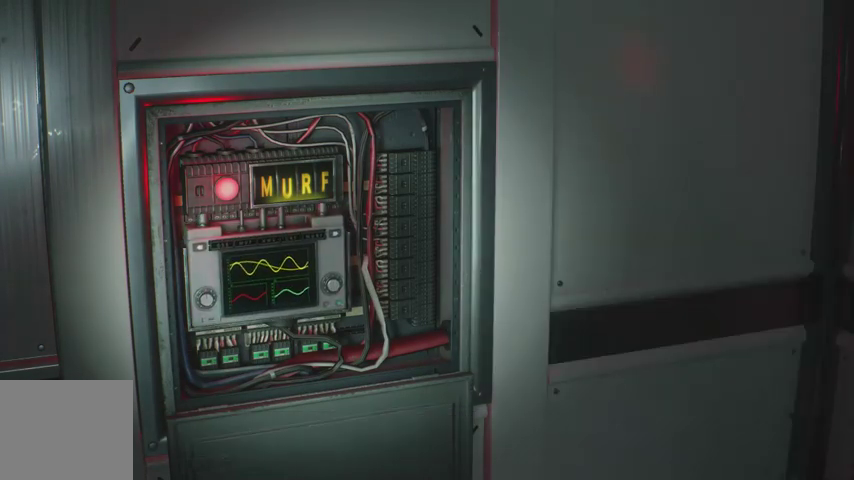
{"buttons": [], "left_stick": "center", "right_stick": "center", "events": []}
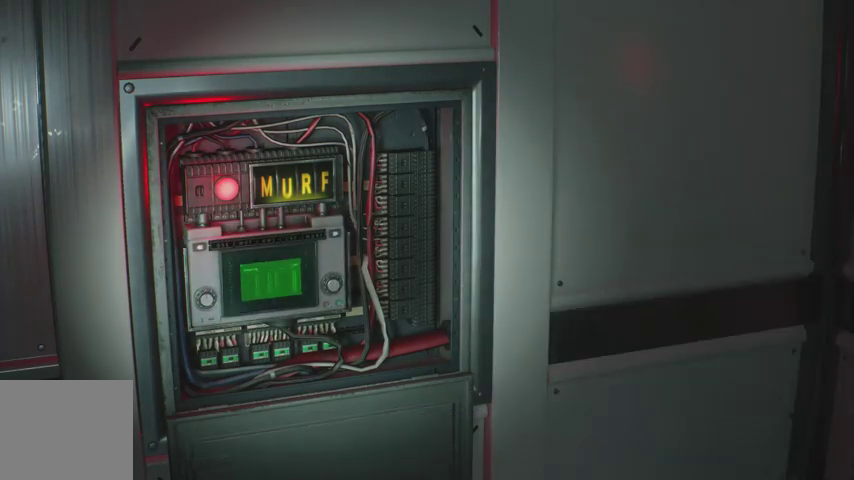
{"buttons": [], "left_stick": "down", "right_stick": "center", "events": [[433, "R1", "down"], [467, "left_stick", "down"], [500, "R1", "up"]]}
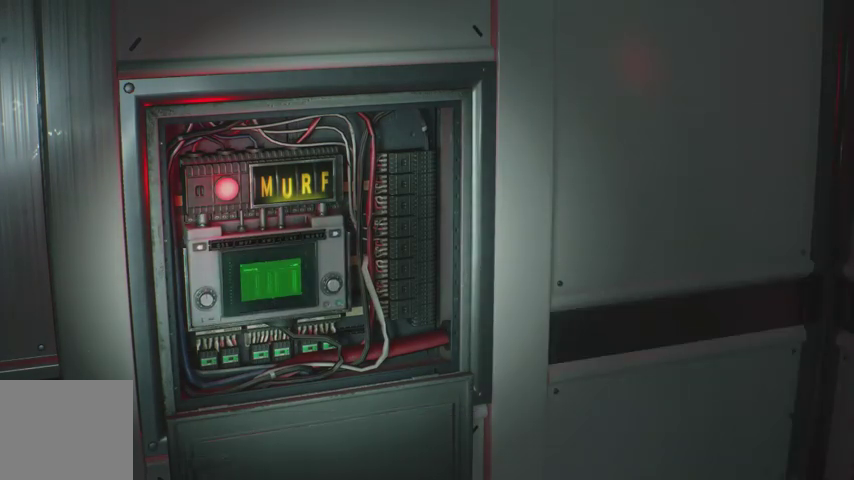
{"buttons": ["R1"], "left_stick": "down", "right_stick": "center", "events": [[100, "R1", "down"], [133, "R1", "up"], [233, "R1", "down"], [267, "R1", "up"], [367, "R1", "down"], [433, "R1", "up"], [500, "R1", "down"]]}
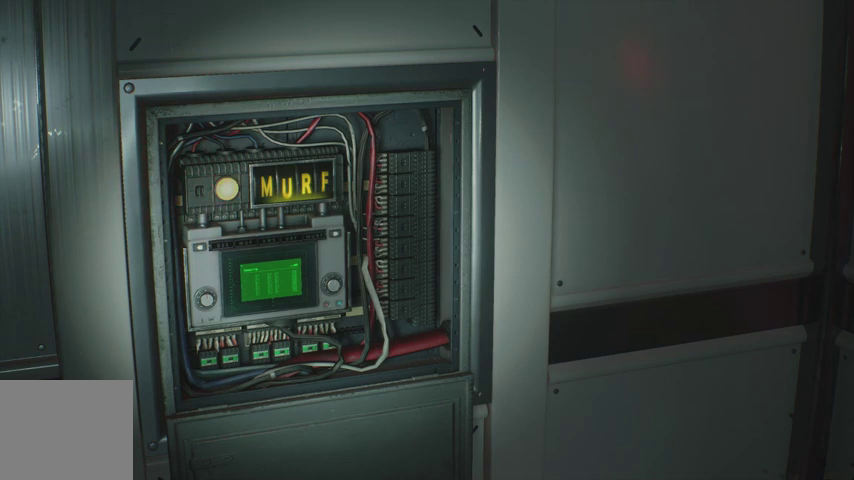
{"buttons": [], "left_stick": "down", "right_stick": "center", "events": [[67, "R1", "up"], [167, "R1", "down"], [200, "R1", "up"], [300, "R1", "down"], [333, "R1", "up"], [433, "R1", "down"], [467, "R1", "up"]]}
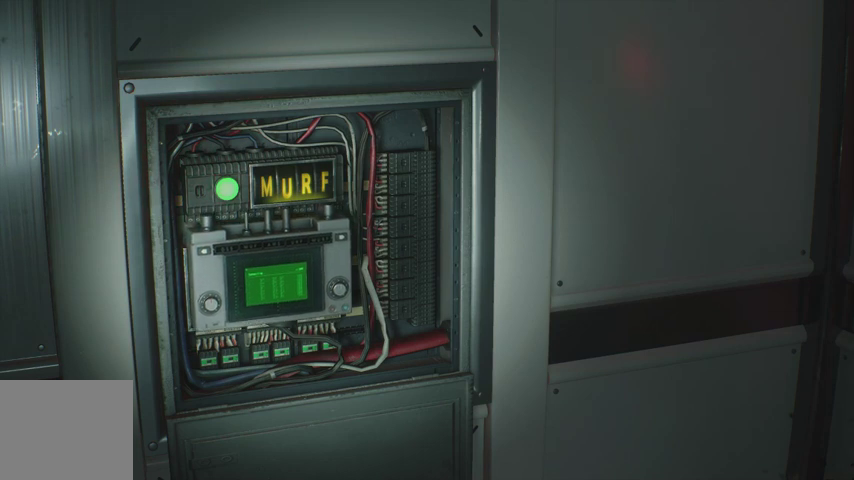
{"buttons": ["R1"], "left_stick": "down", "right_stick": "center", "events": [[67, "R1", "down"], [100, "R1", "up"], [200, "R1", "down"], [233, "R1", "up"], [333, "R1", "down"], [400, "R1", "up"], [467, "R1", "down"]]}
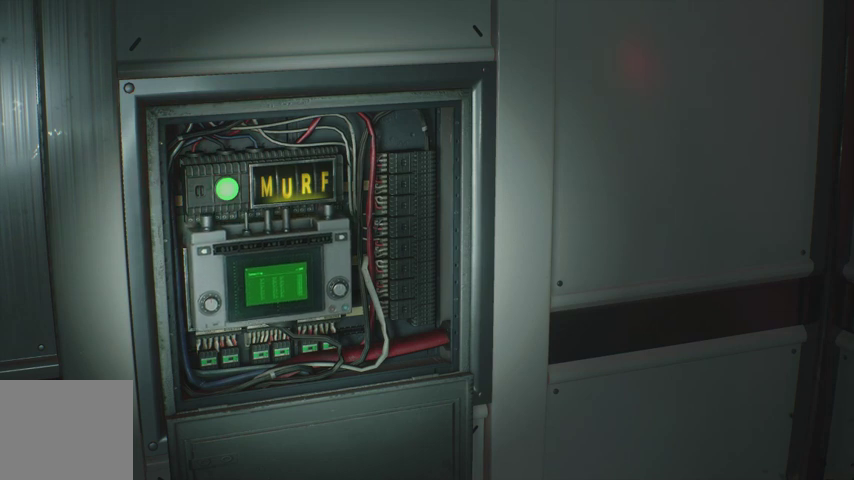
{"buttons": [], "left_stick": "down", "right_stick": "center", "events": [[33, "R1", "up"], [100, "R1", "down"], [167, "R1", "up"], [233, "R1", "down"], [300, "R1", "up"], [400, "R1", "down"], [433, "R1", "up"]]}
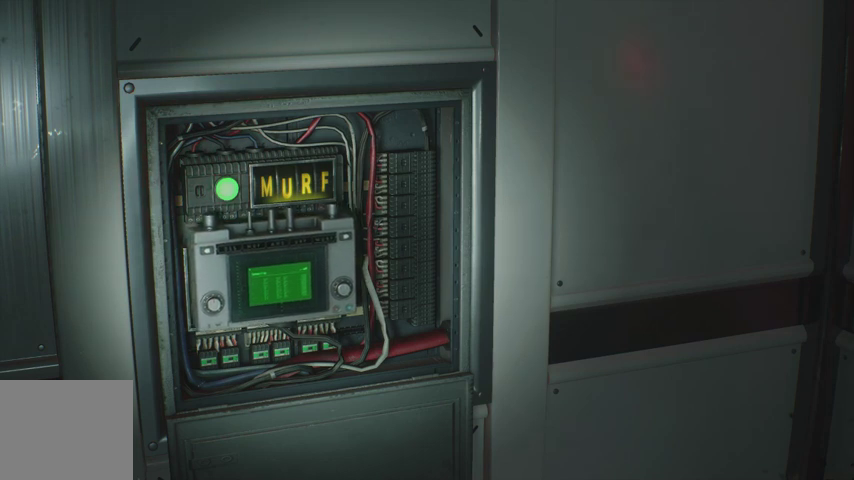
{"buttons": [], "left_stick": "down", "right_stick": "center", "events": [[33, "R1", "down"], [100, "R1", "up"], [167, "R1", "down"], [233, "R1", "up"], [300, "R1", "down"], [367, "R1", "up"]]}
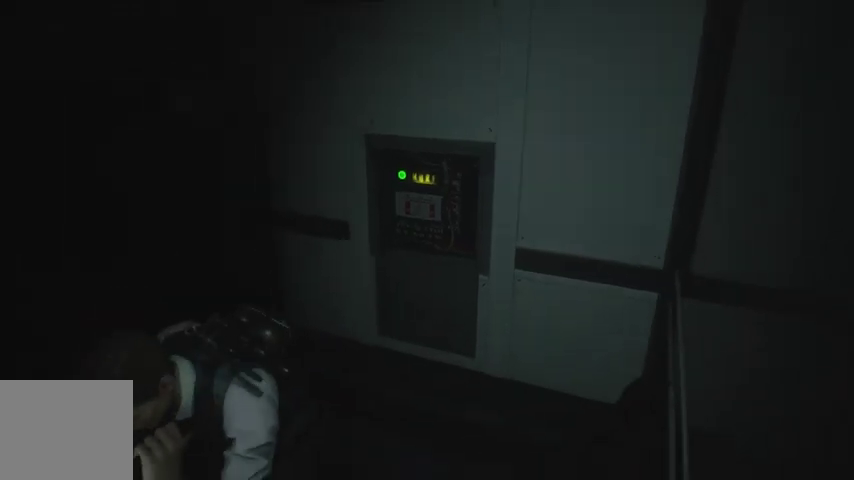
{"buttons": [], "left_stick": "left", "right_stick": "left", "events": [[67, "left_stick", "down-left"], [133, "right_stick", "left"], [467, "left_stick", "left"]]}
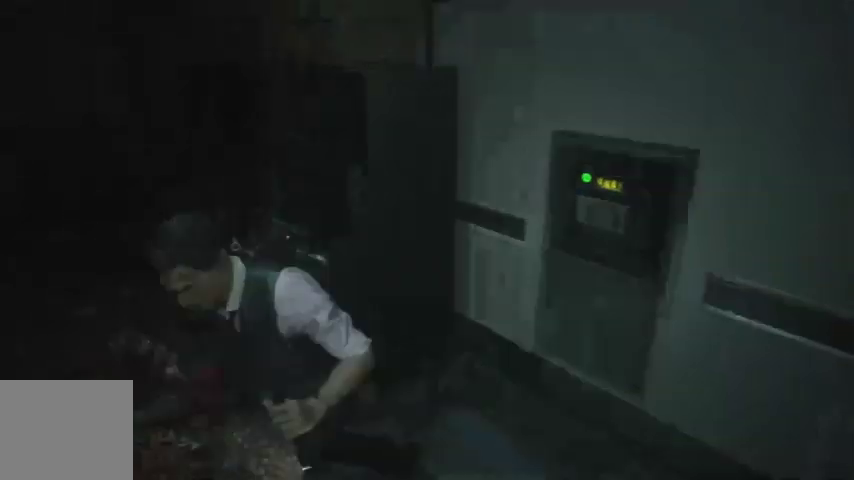
{"buttons": [], "left_stick": "up", "right_stick": "left", "events": [[300, "left_stick", "up"]]}
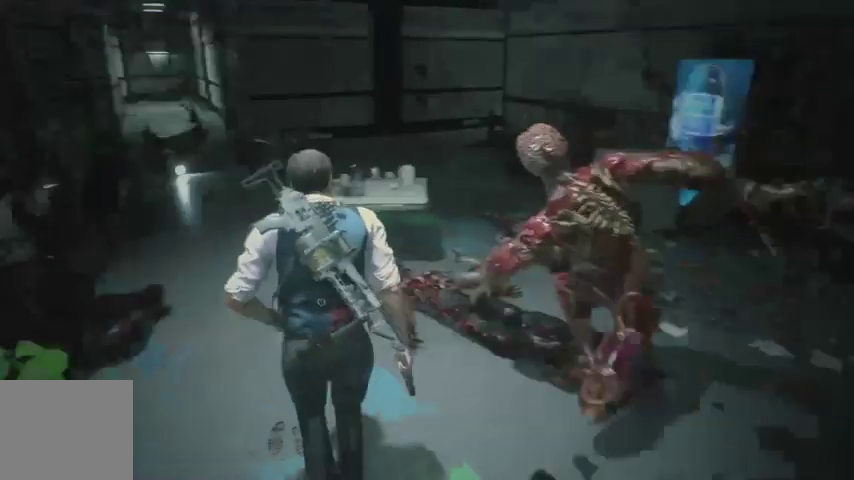
{"buttons": [], "left_stick": "up", "right_stick": "center", "events": [[300, "right_stick", "center"]]}
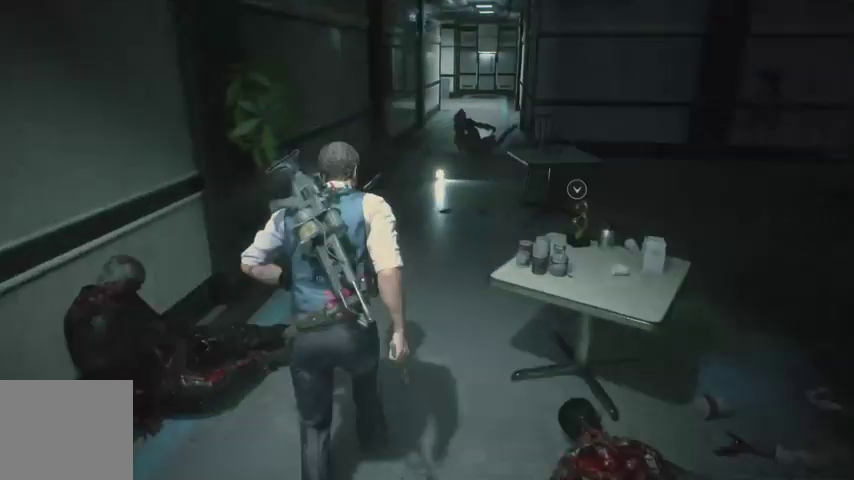
{"buttons": [], "left_stick": "up", "right_stick": "center", "events": []}
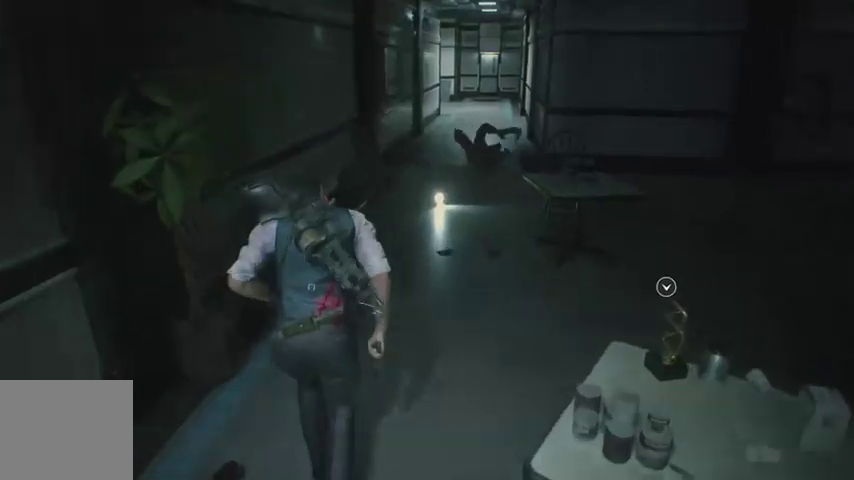
{"buttons": [], "left_stick": "up", "right_stick": "center", "events": [[167, "right_stick", "up-right"], [267, "right_stick", "center"]]}
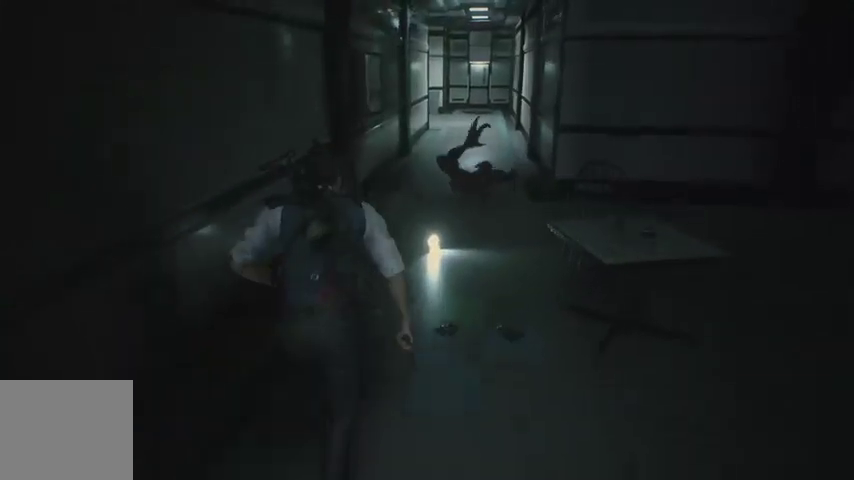
{"buttons": [], "left_stick": "up", "right_stick": "center", "events": []}
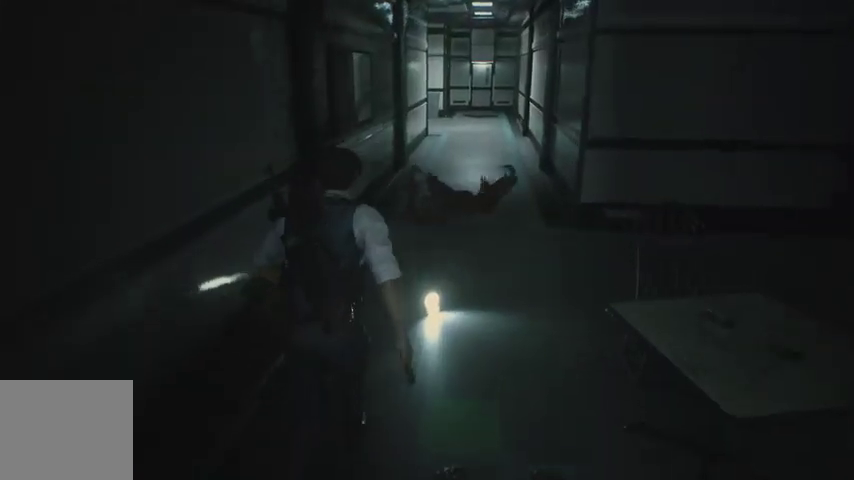
{"buttons": [], "left_stick": "up", "right_stick": "center", "events": []}
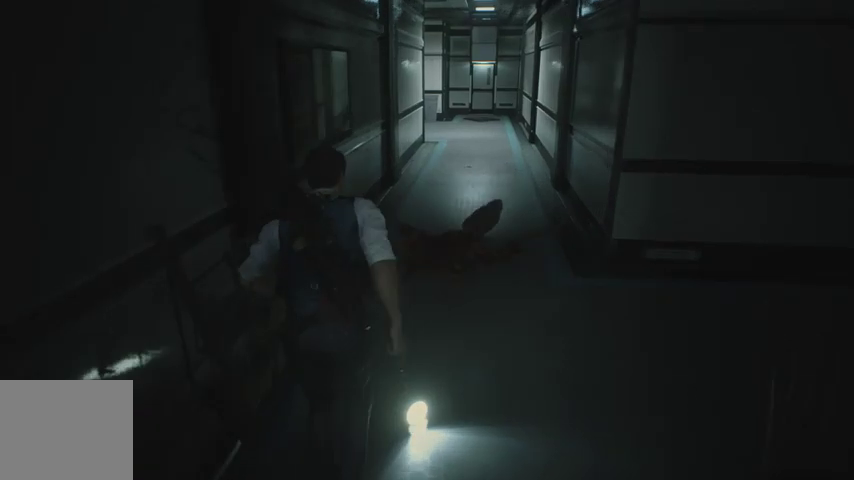
{"buttons": [], "left_stick": "up", "right_stick": "center", "events": []}
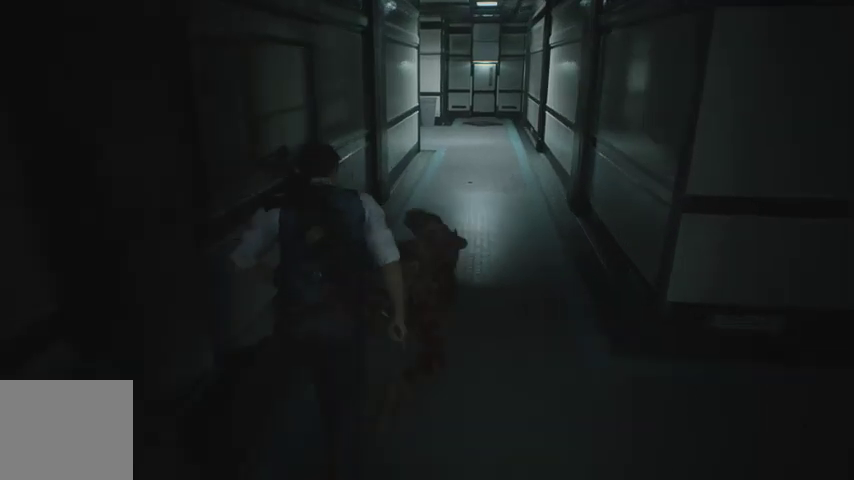
{"buttons": [], "left_stick": "up", "right_stick": "center", "events": []}
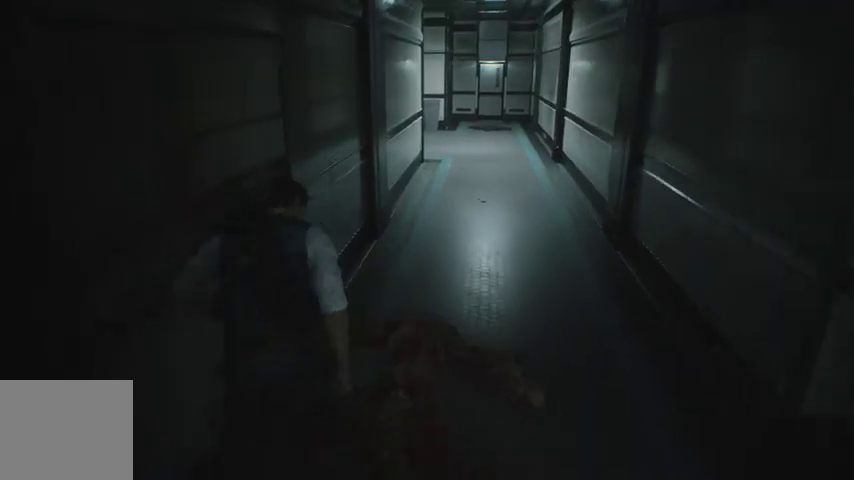
{"buttons": [], "left_stick": "up", "right_stick": "center", "events": []}
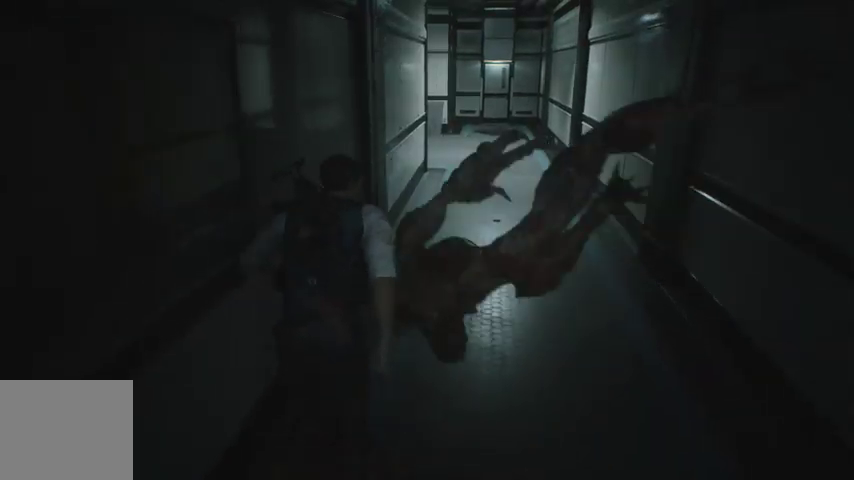
{"buttons": [], "left_stick": "up", "right_stick": "center", "events": []}
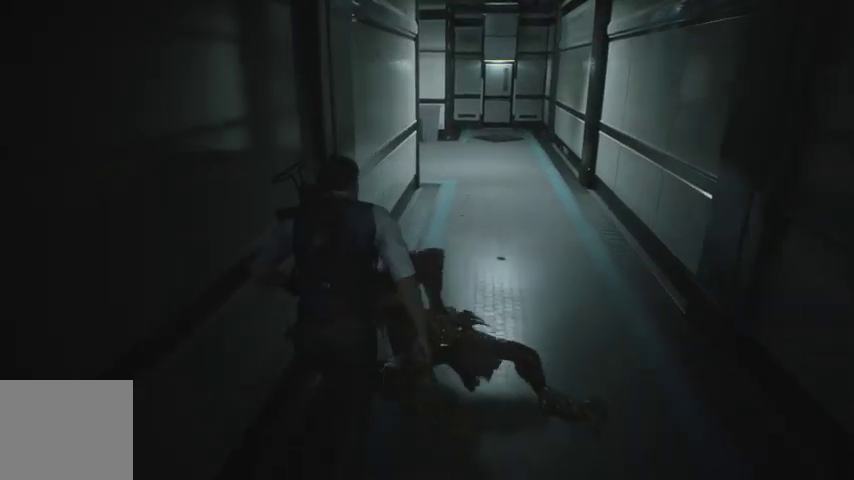
{"buttons": [], "left_stick": "right", "right_stick": "center", "events": [[167, "left_stick", "up-right"], [367, "left_stick", "right"]]}
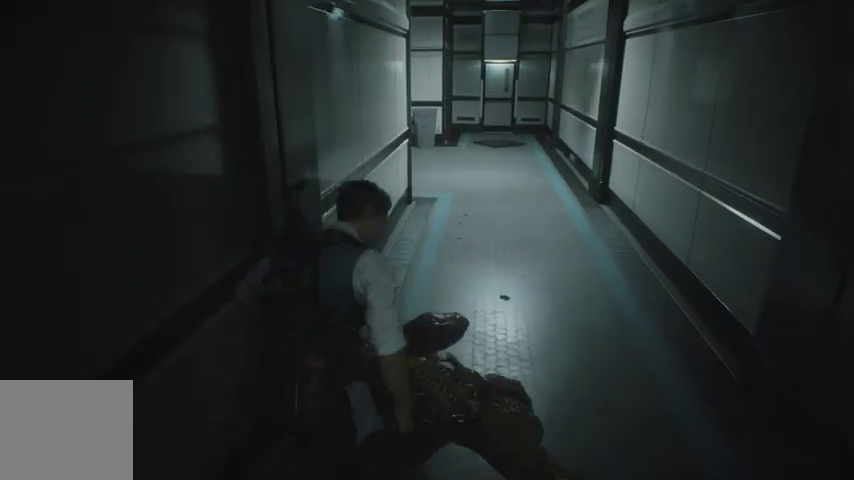
{"buttons": [], "left_stick": "up", "right_stick": "left", "events": [[267, "left_stick", "up"], [333, "right_stick", "left"]]}
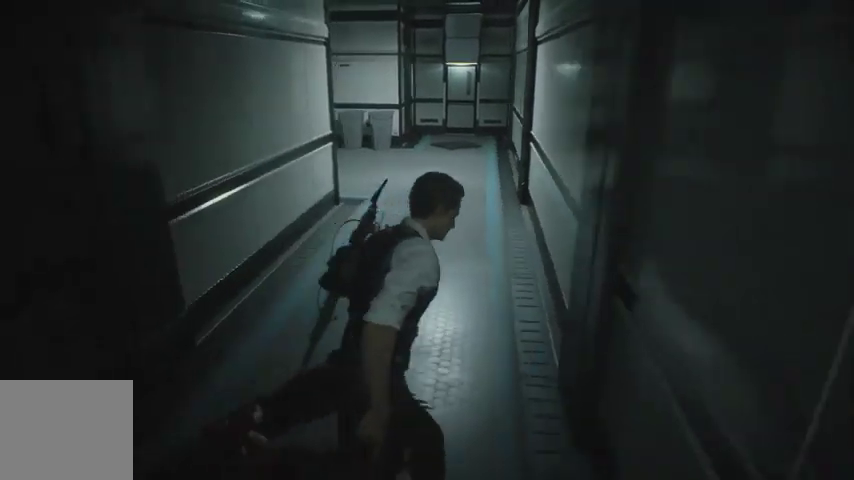
{"buttons": [], "left_stick": "up", "right_stick": "left", "events": []}
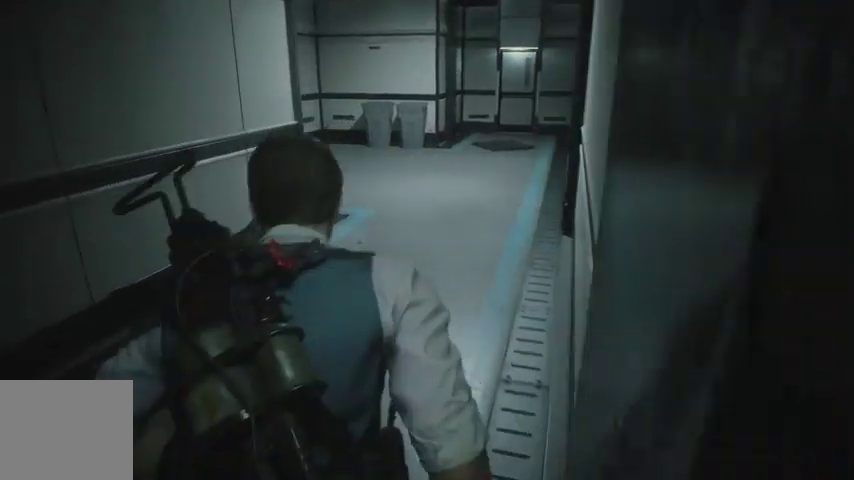
{"buttons": [], "left_stick": "up", "right_stick": "left", "events": []}
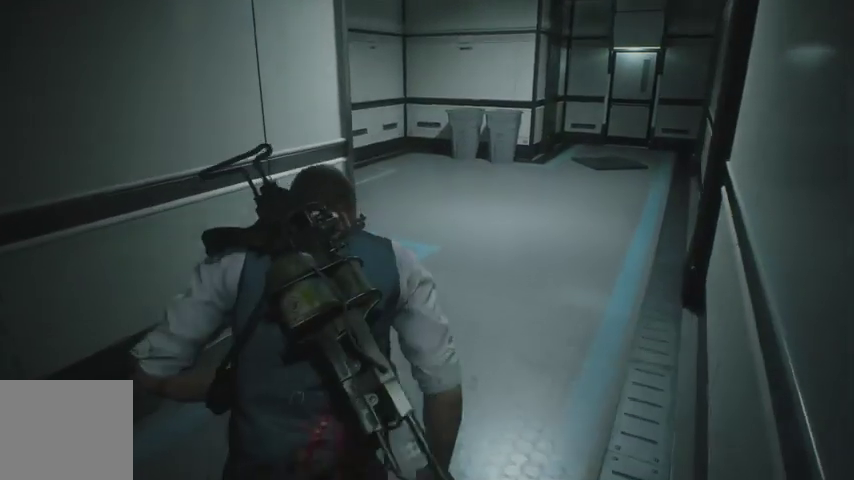
{"buttons": [], "left_stick": "up", "right_stick": "left", "events": []}